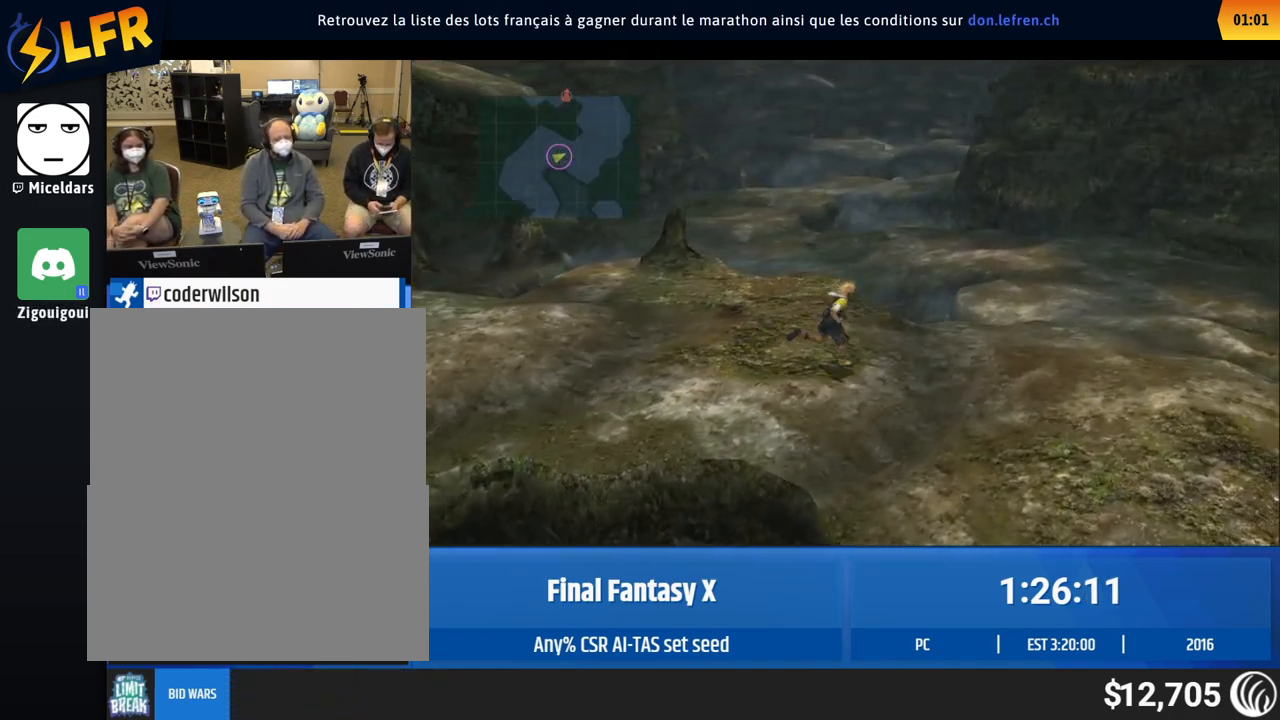
Gameplay with a controller (Xbox layout); each line is a JSON object with the inputs held at the frame after it. Not read: A L3 R3 right_stick.
{"buttons": [], "left_stick": "up-right"}
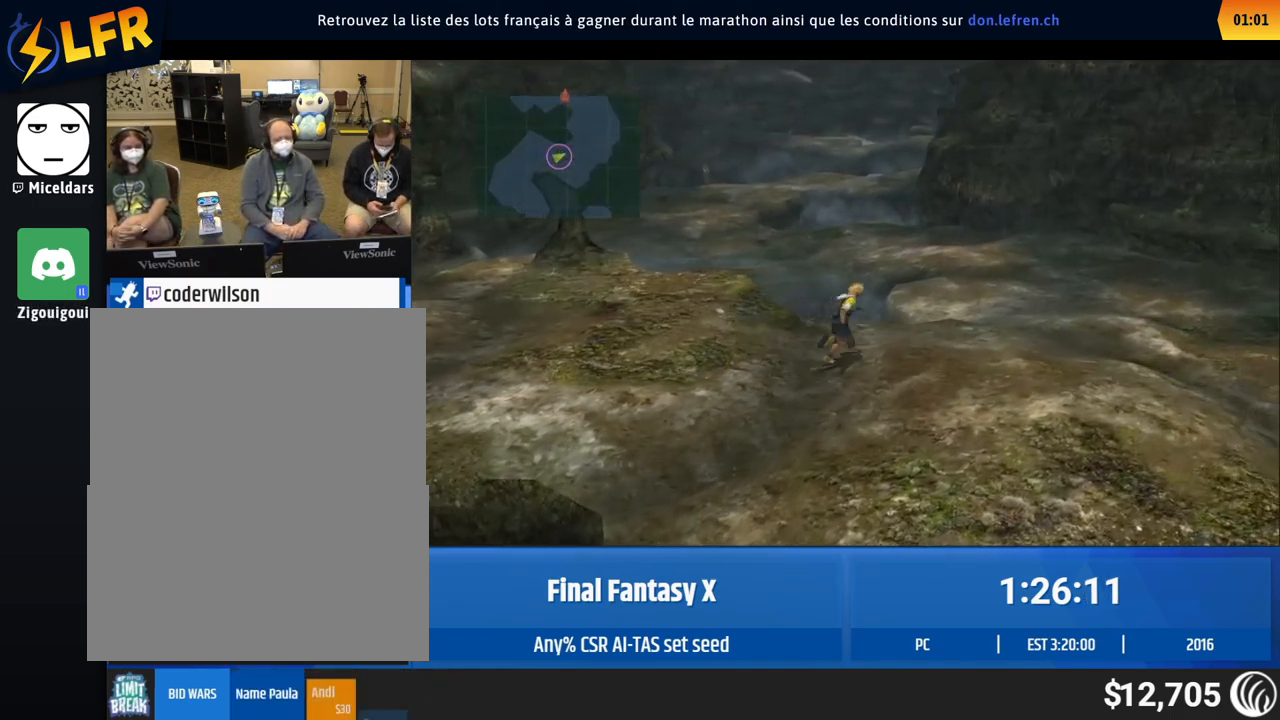
{"buttons": [], "left_stick": "up-right"}
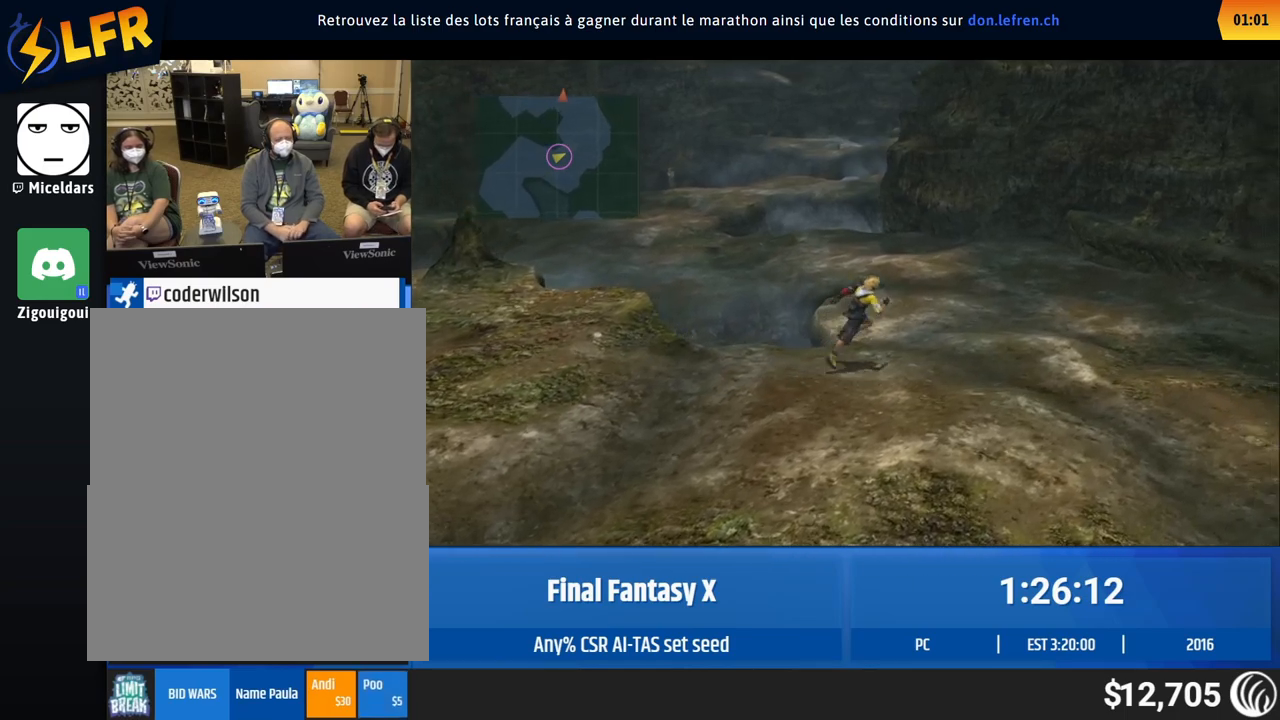
{"buttons": [], "left_stick": "up"}
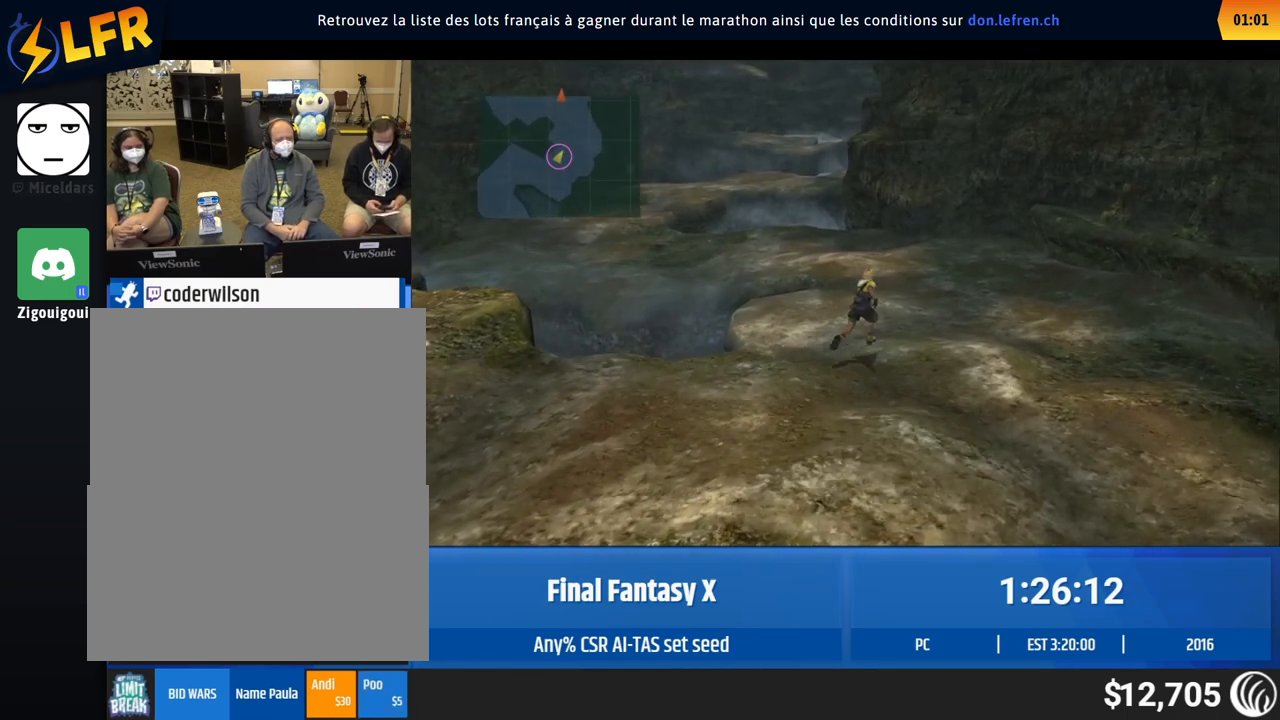
{"buttons": [], "left_stick": "up"}
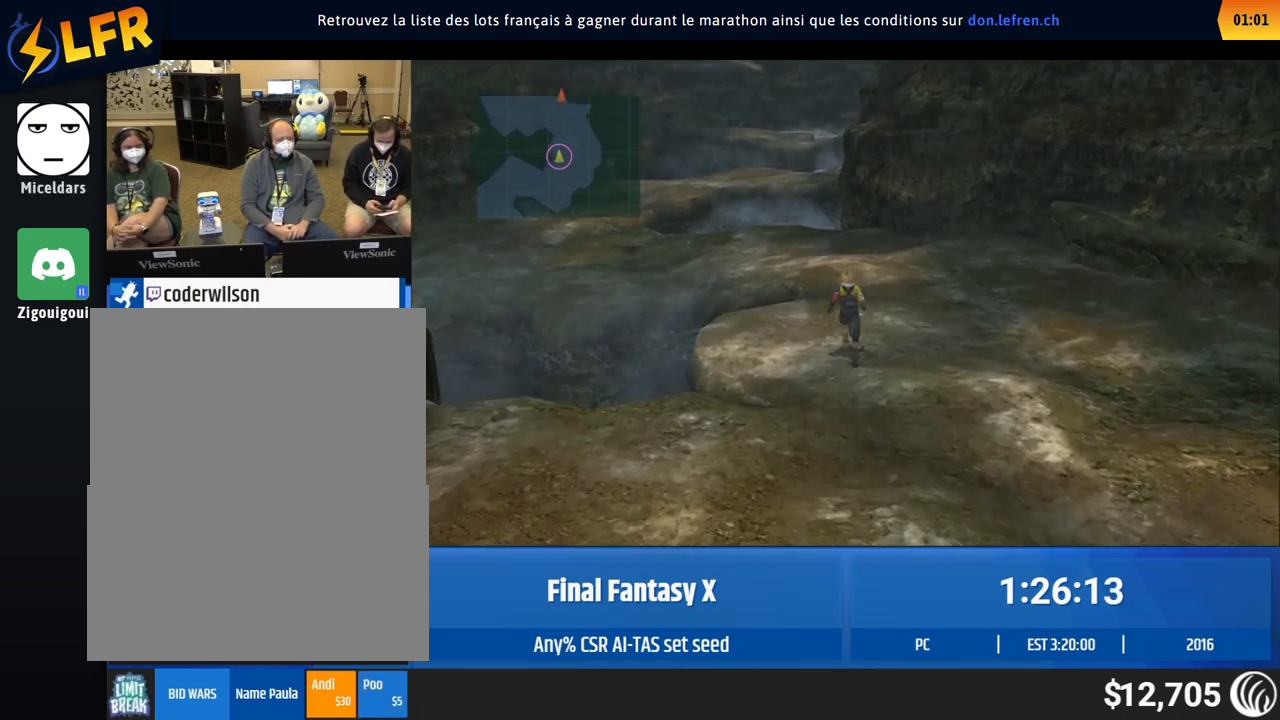
{"buttons": [], "left_stick": "up"}
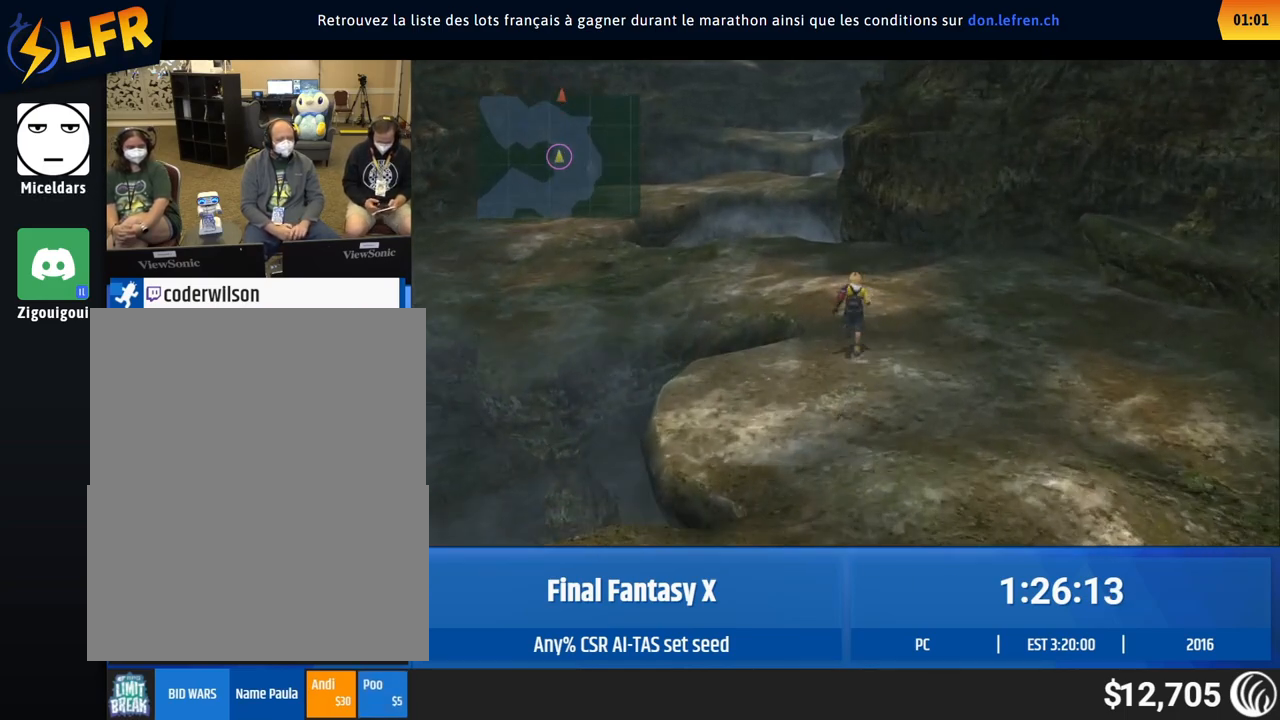
{"buttons": [], "left_stick": "up-left"}
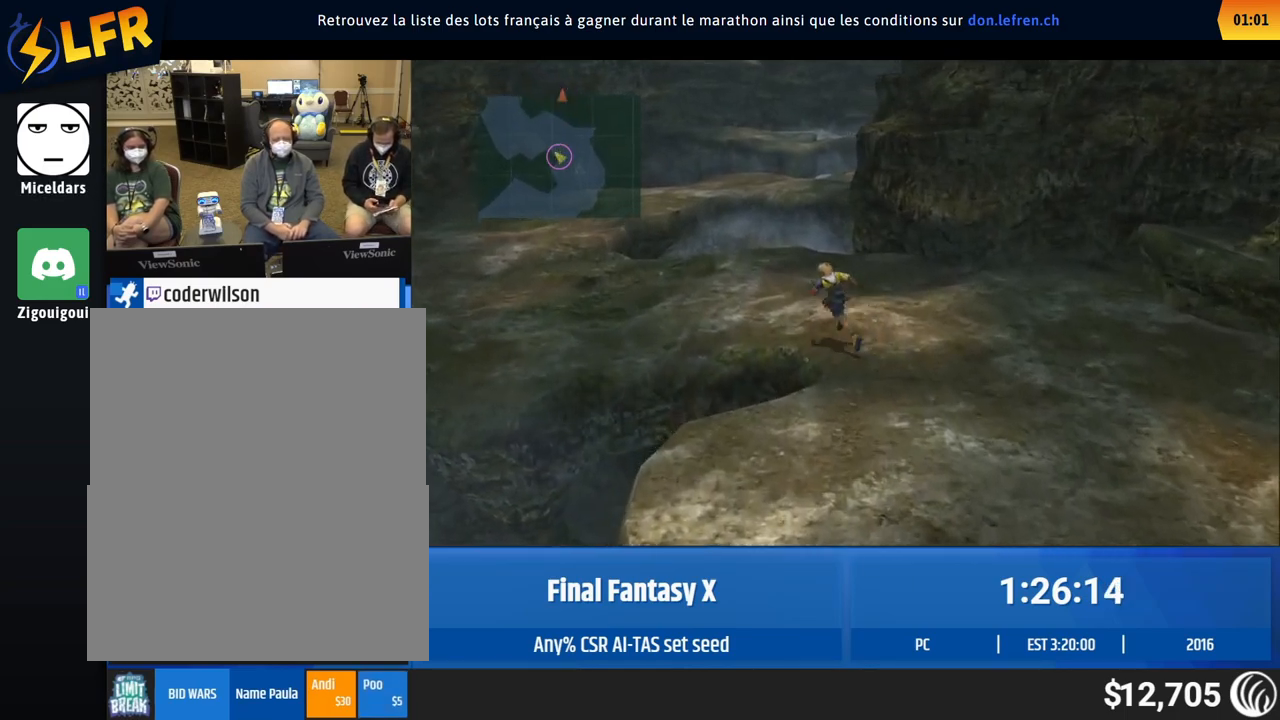
{"buttons": [], "left_stick": "up-left"}
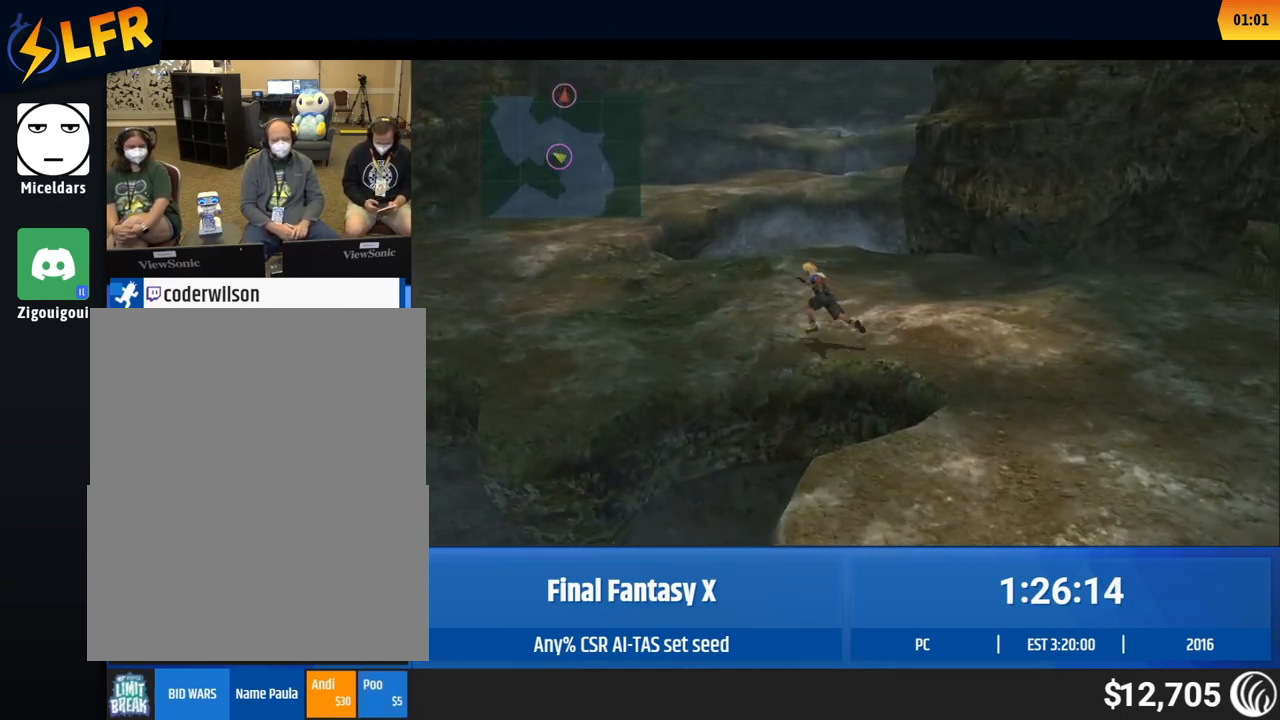
{"buttons": [], "left_stick": "center"}